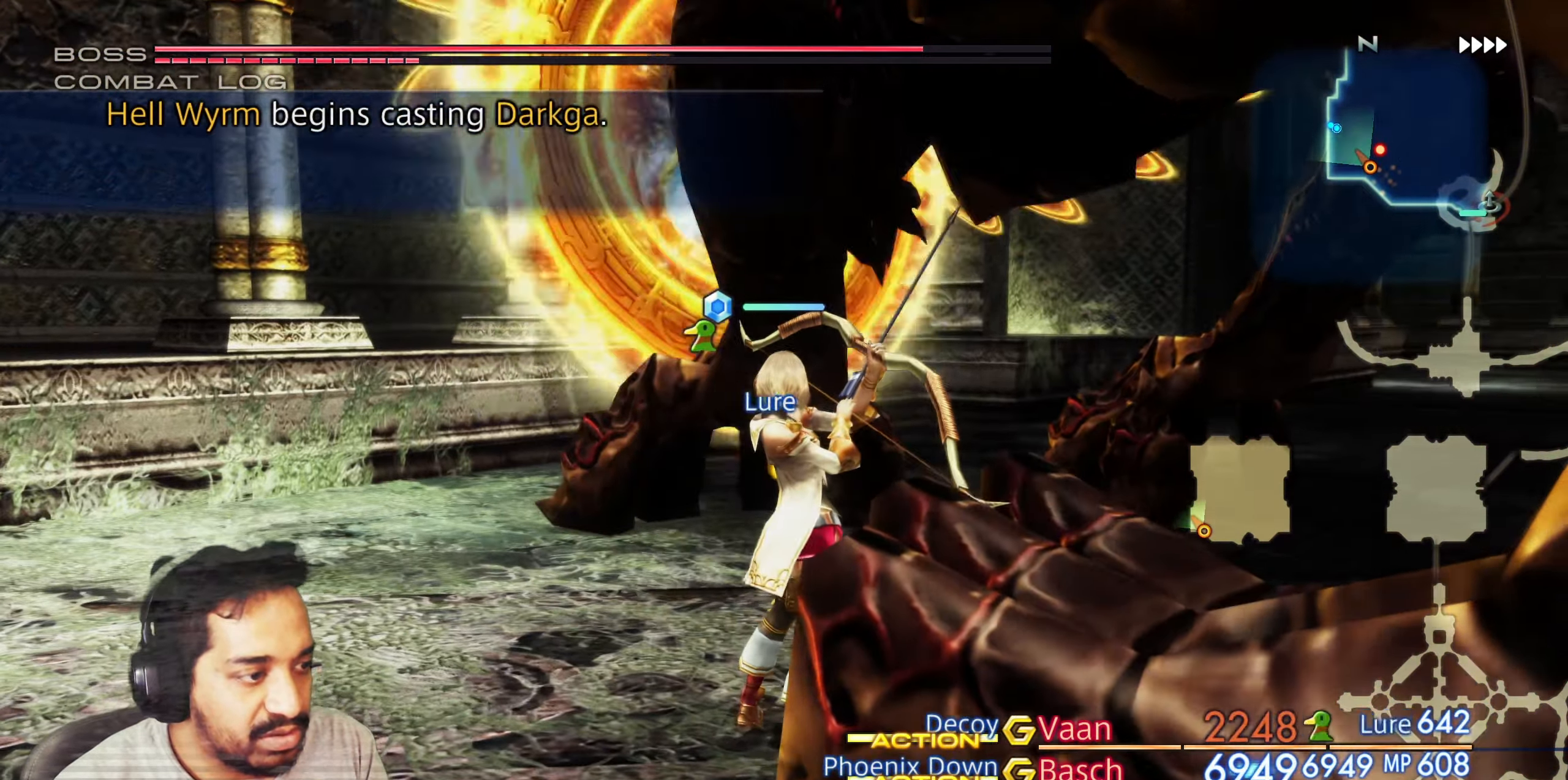
Gameplay with a controller (PlayStation layout); each line is a JSON object with the inputs held at the frame after it. "events" lists button and stick changes between this image and that frame as [ms after this image, input, new state], when the widget could be followed in between. Not read: L3 R3.
{"buttons": [], "left_stick": "center", "right_stick": "center", "events": [[17, "right_stick", "center"]]}
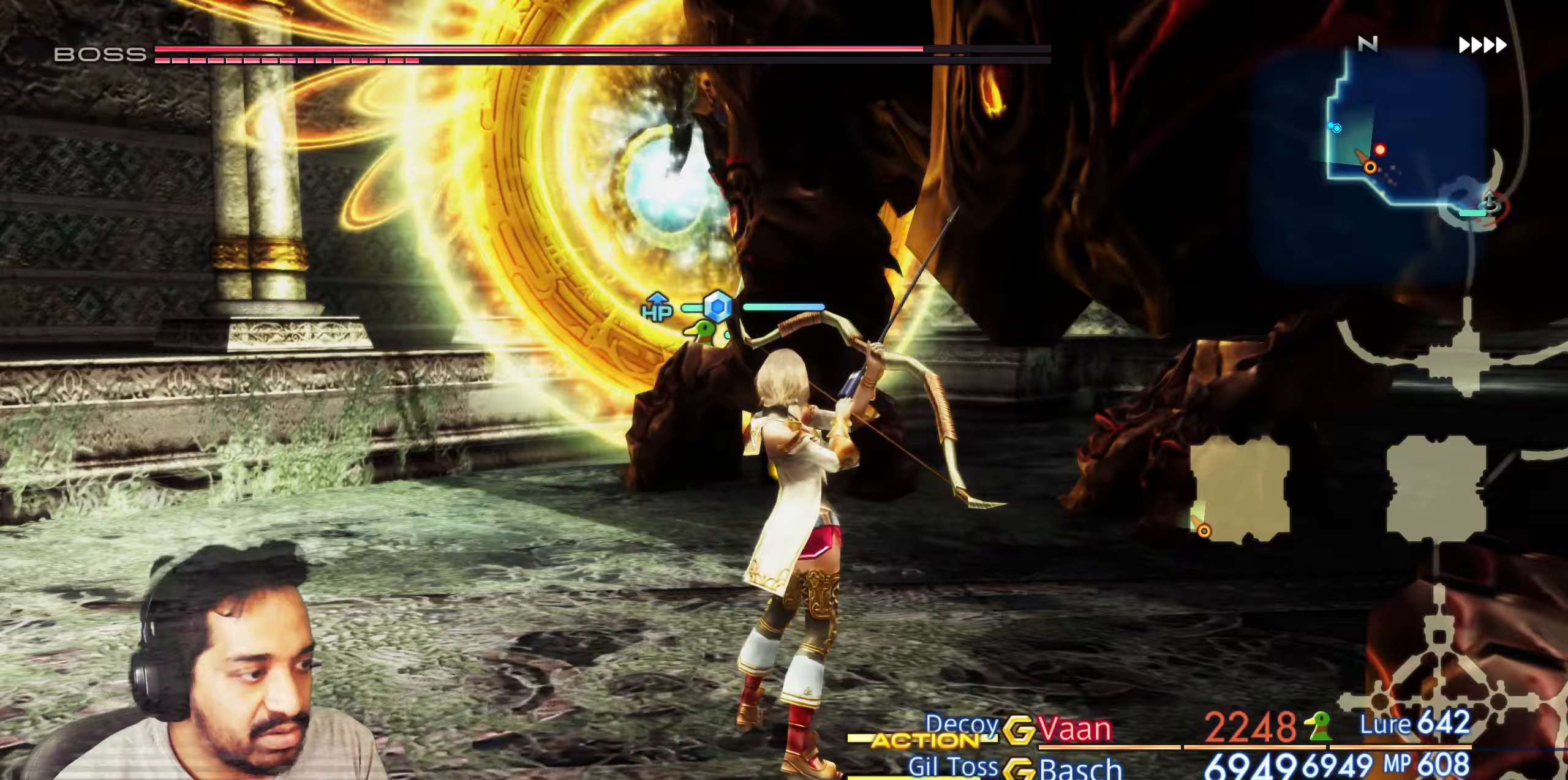
{"buttons": [], "left_stick": "center", "right_stick": "center", "events": [[117, "right_stick", "right"], [283, "right_stick", "center"]]}
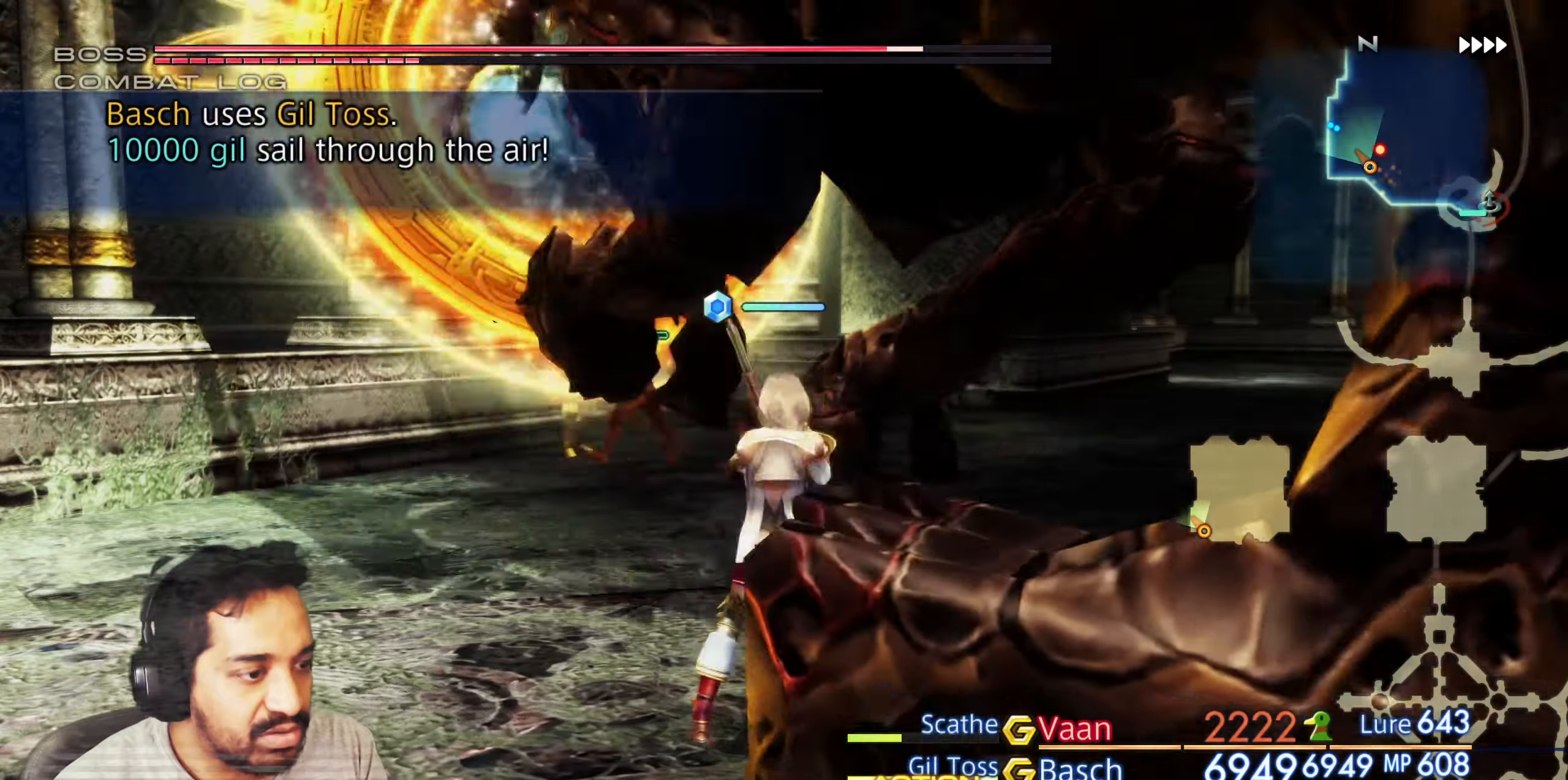
{"buttons": [], "left_stick": "center", "right_stick": "center", "events": []}
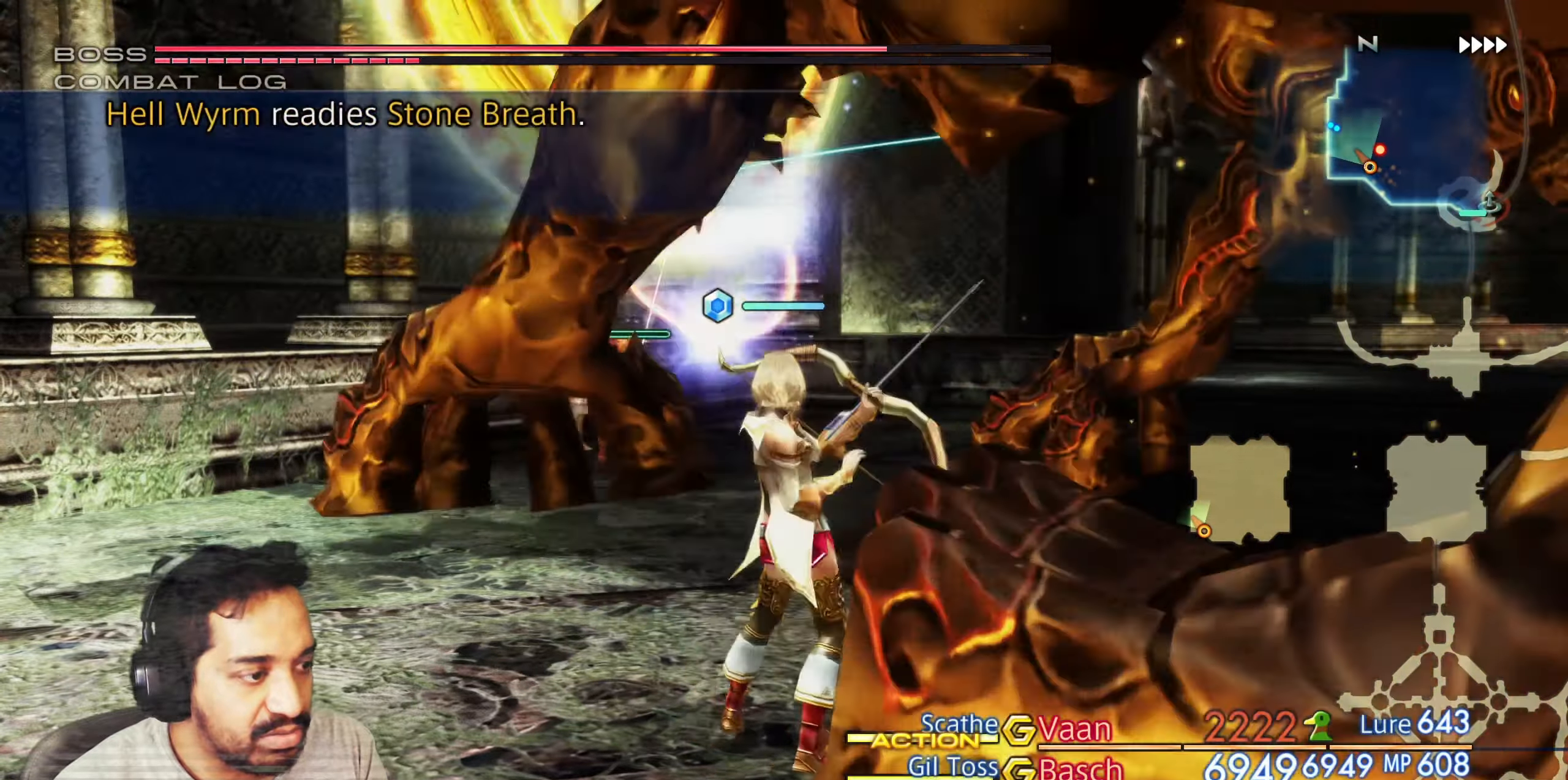
{"buttons": [], "left_stick": "center", "right_stick": "center", "events": [[283, "TRIANGLE", "down"], [333, "TRIANGLE", "up"]]}
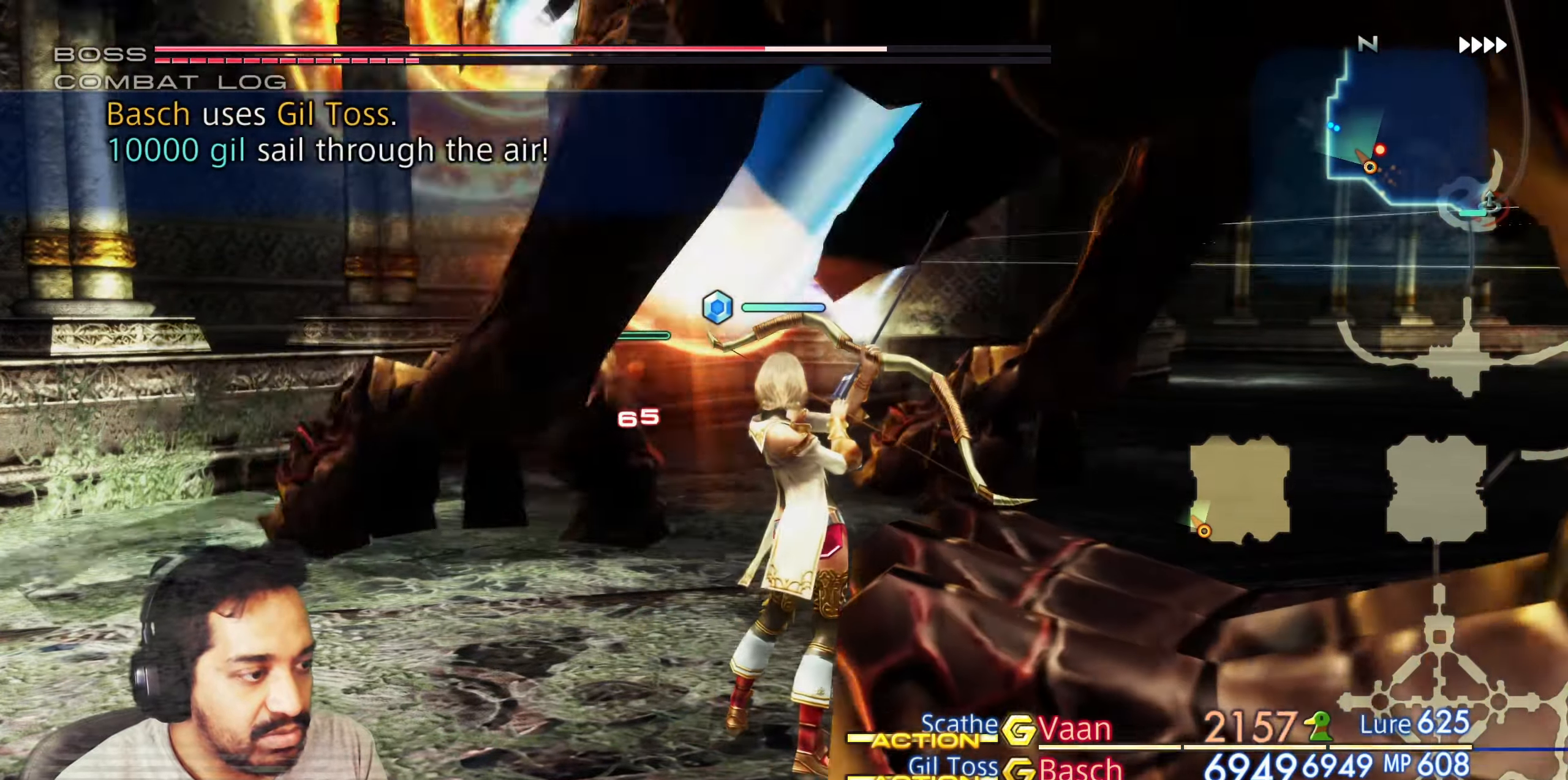
{"buttons": [], "left_stick": "center", "right_stick": "center", "events": []}
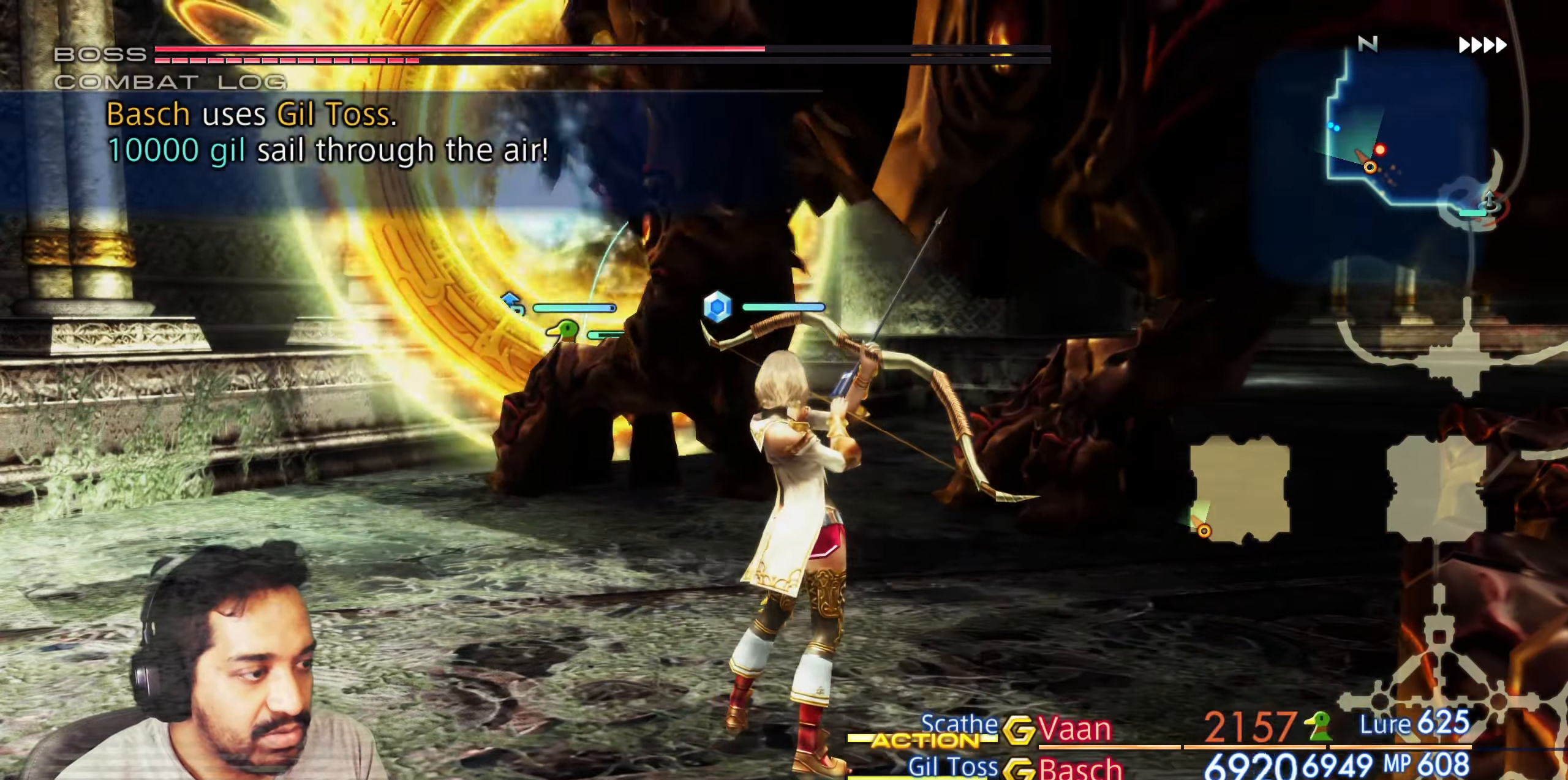
{"buttons": [], "left_stick": "center", "right_stick": "center", "events": []}
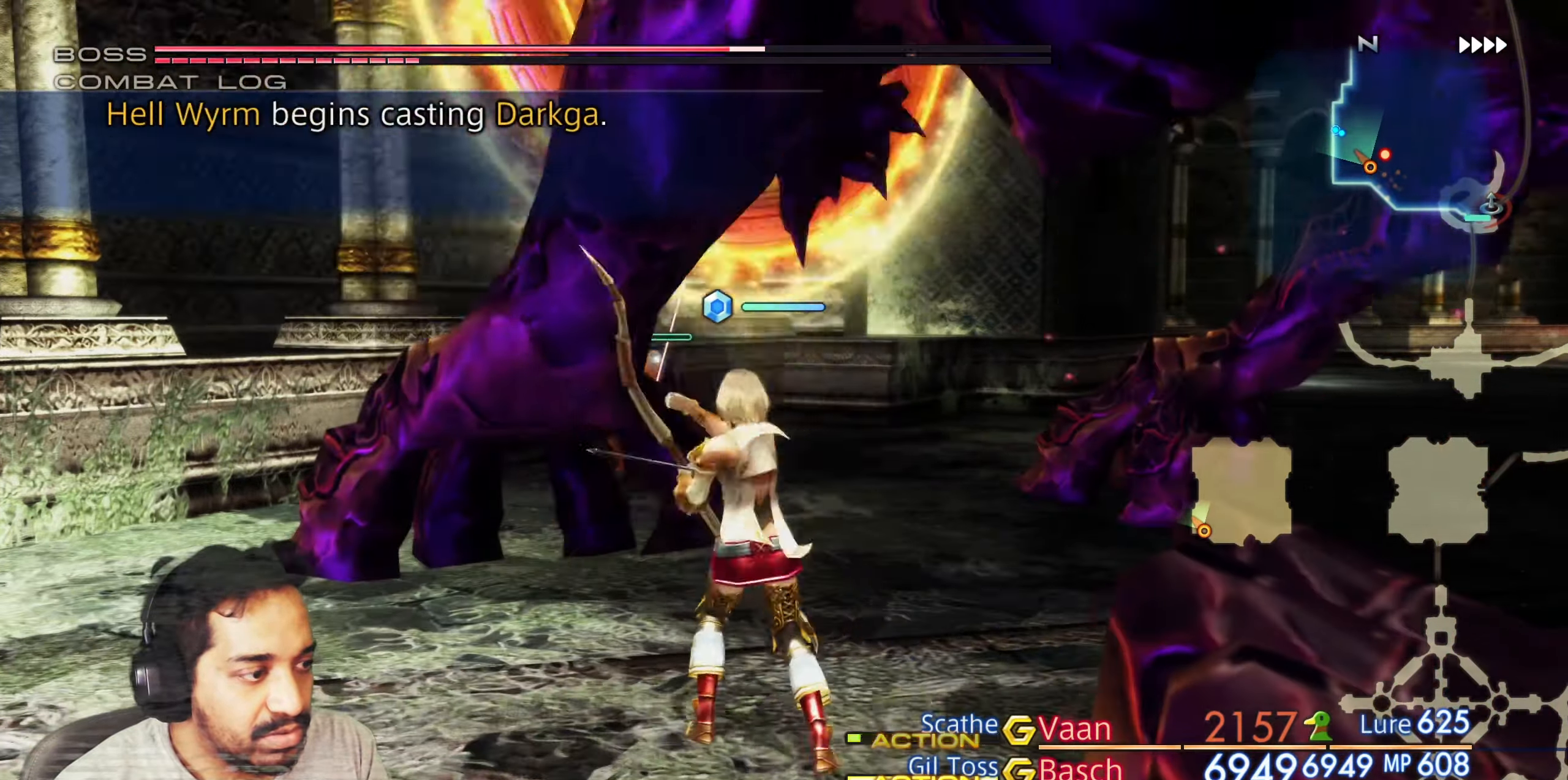
{"buttons": [], "left_stick": "center", "right_stick": "center", "events": []}
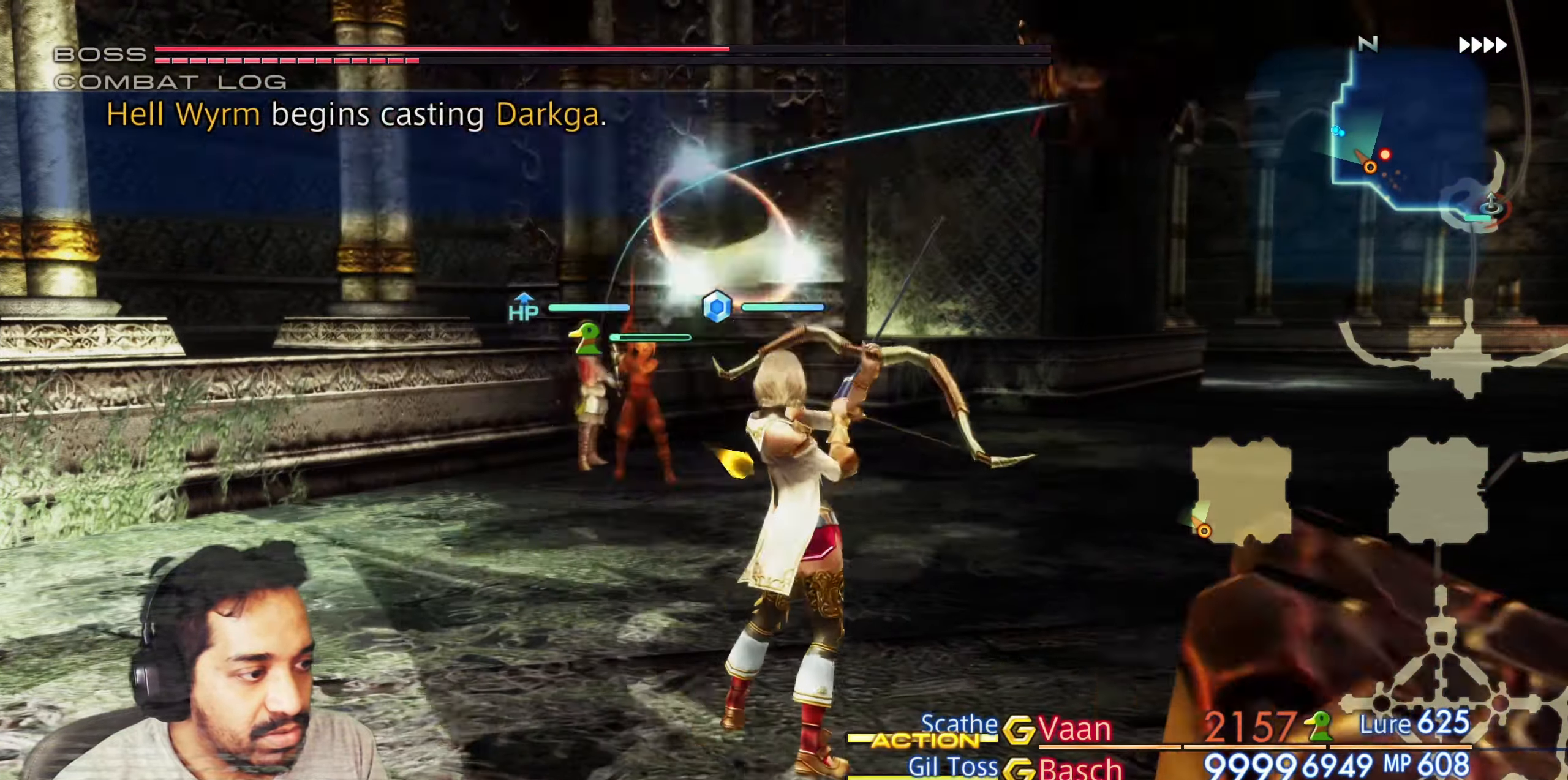
{"buttons": [], "left_stick": "center", "right_stick": "center", "events": []}
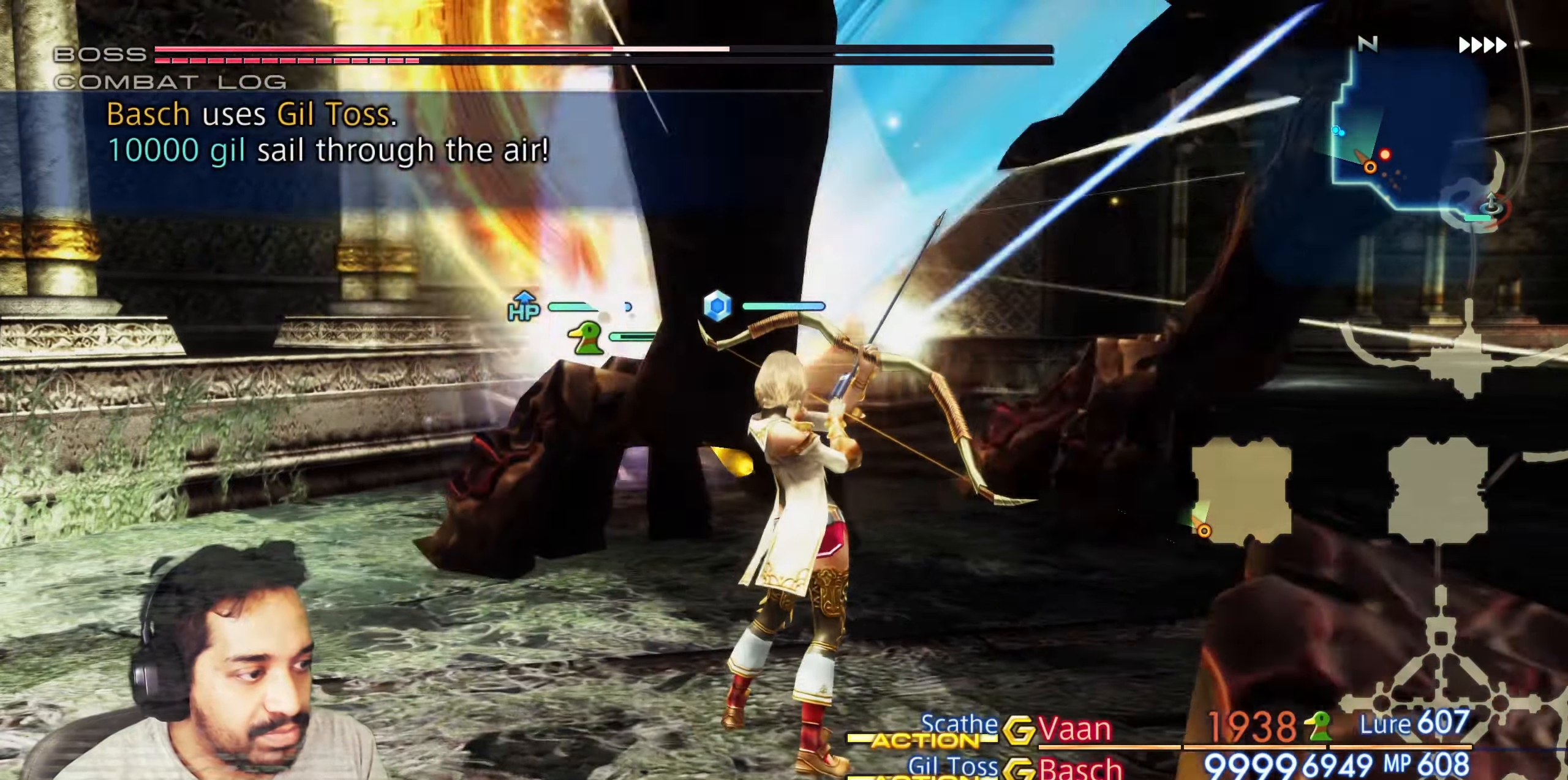
{"buttons": [], "left_stick": "center", "right_stick": "center", "events": [[233, "right_stick", "right"], [433, "right_stick", "center"]]}
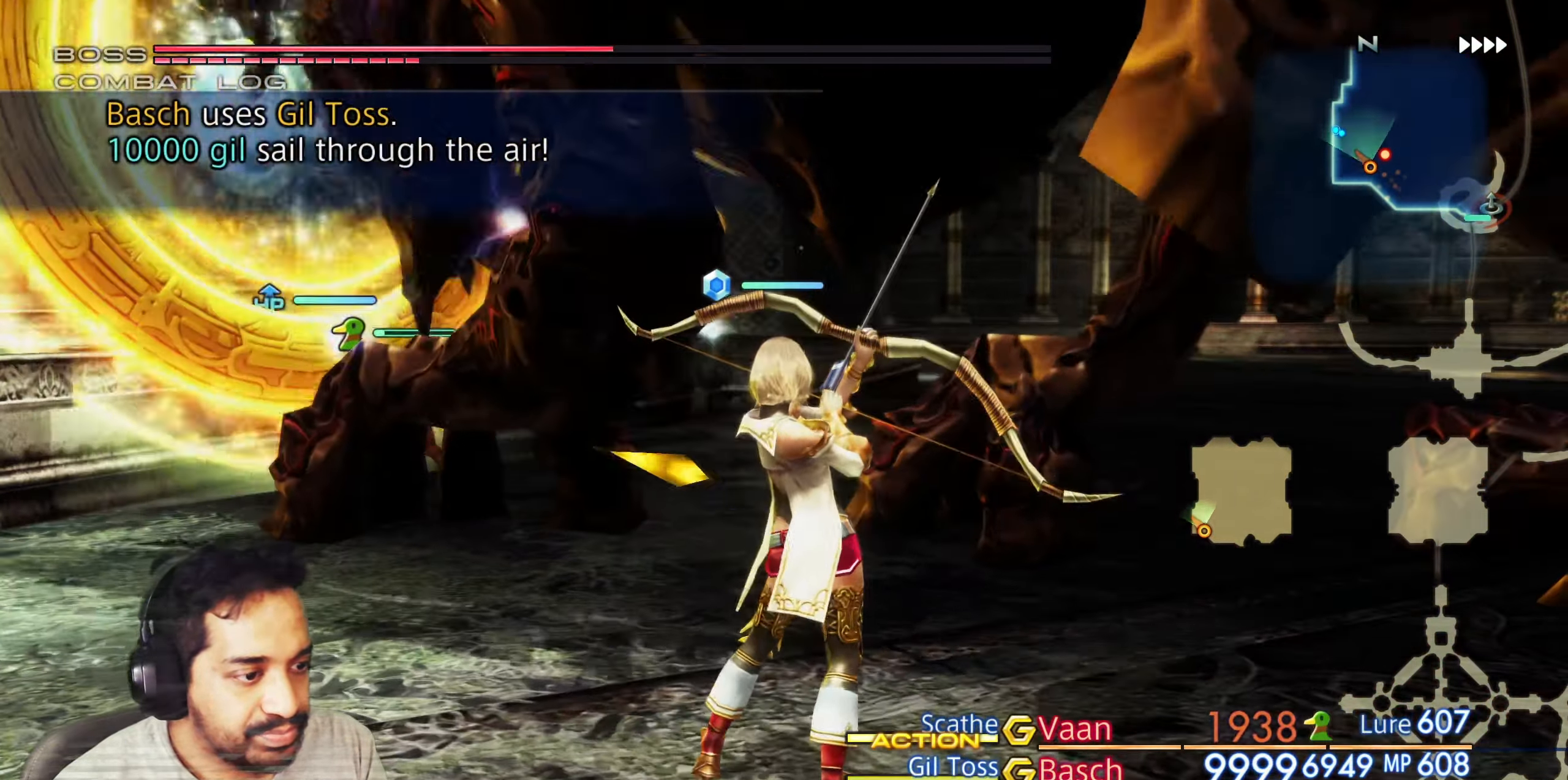
{"buttons": [], "left_stick": "center", "right_stick": "center", "events": []}
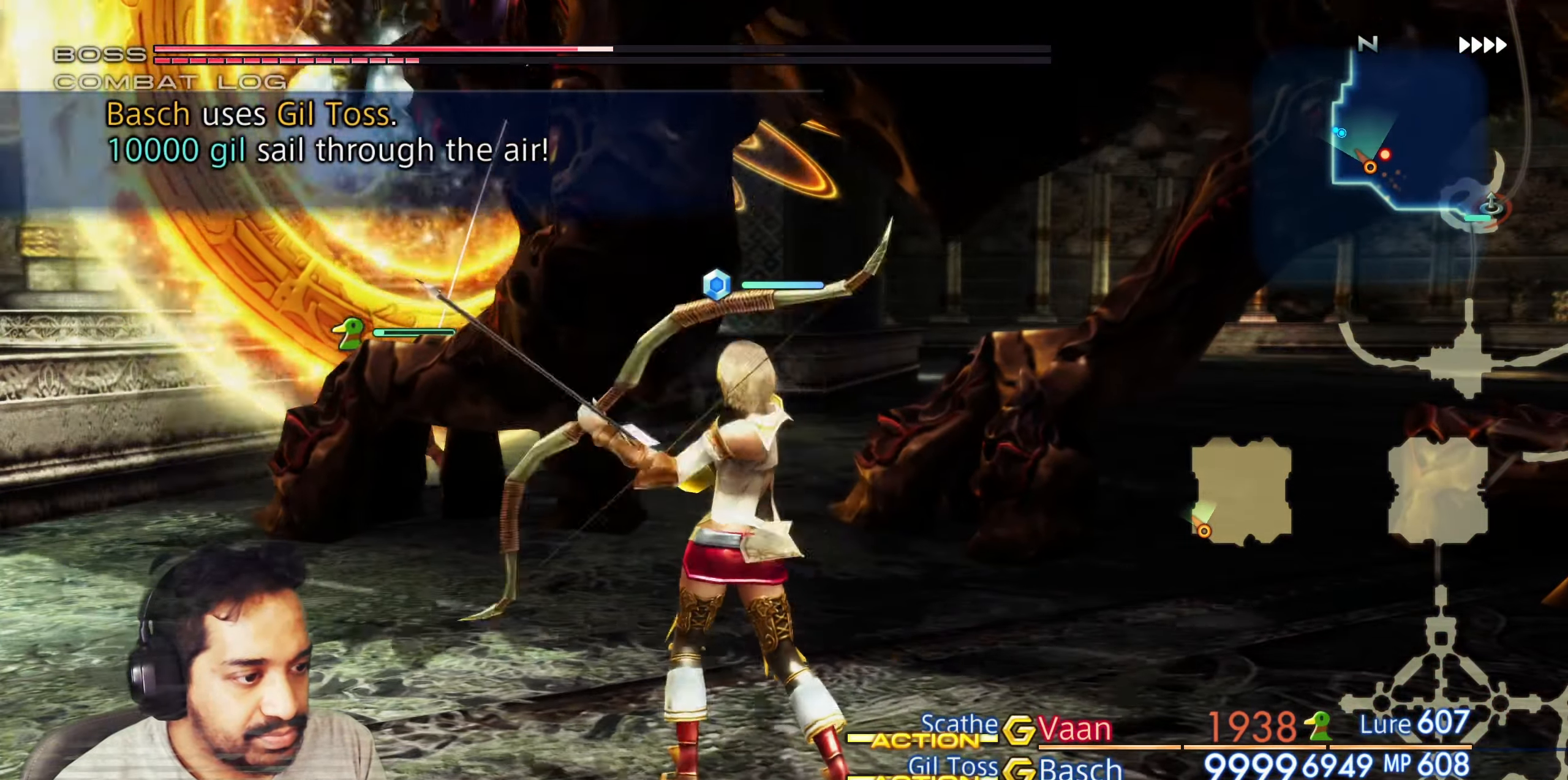
{"buttons": [], "left_stick": "center", "right_stick": "center", "events": []}
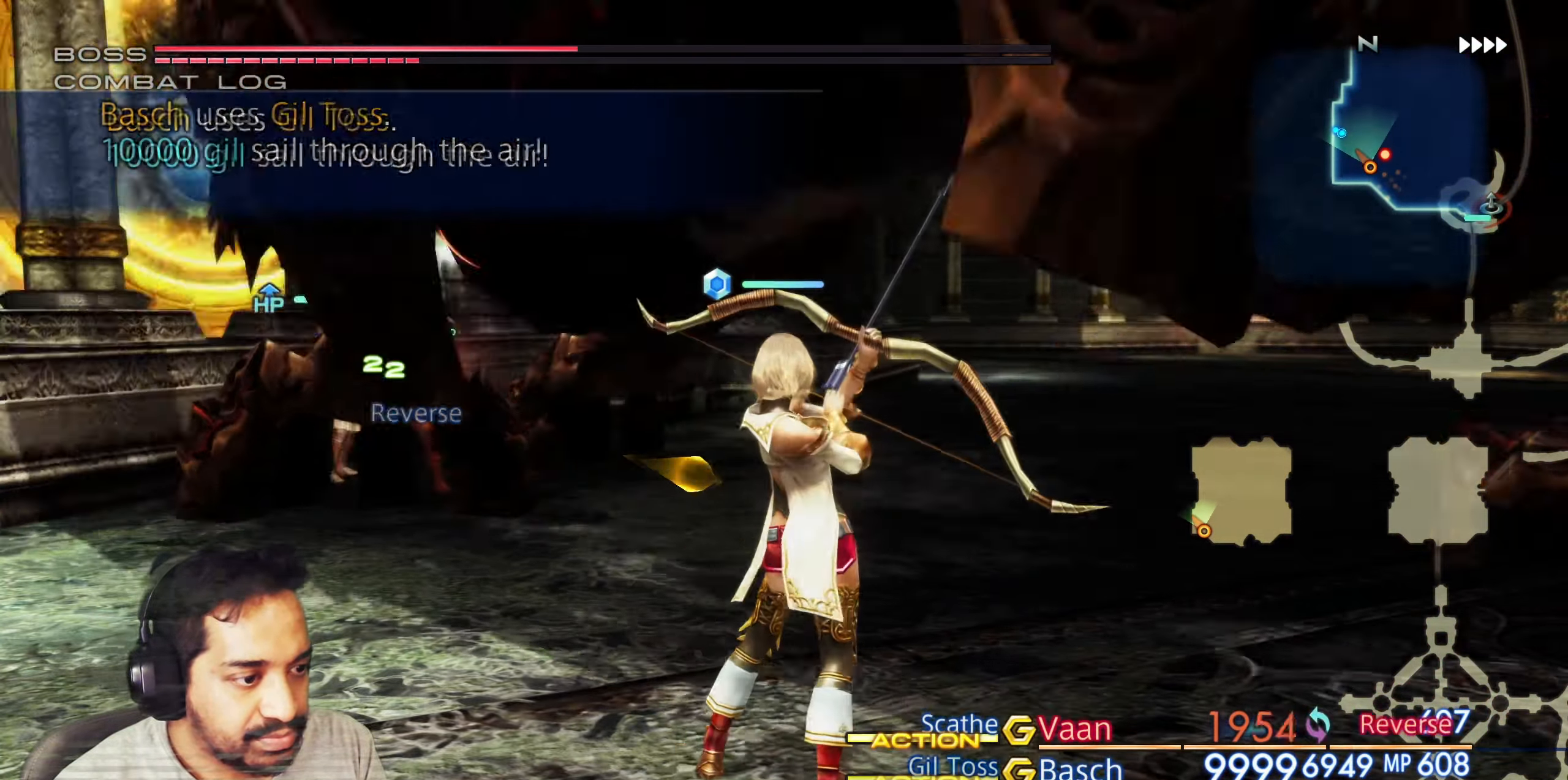
{"buttons": [], "left_stick": "center", "right_stick": "center", "events": []}
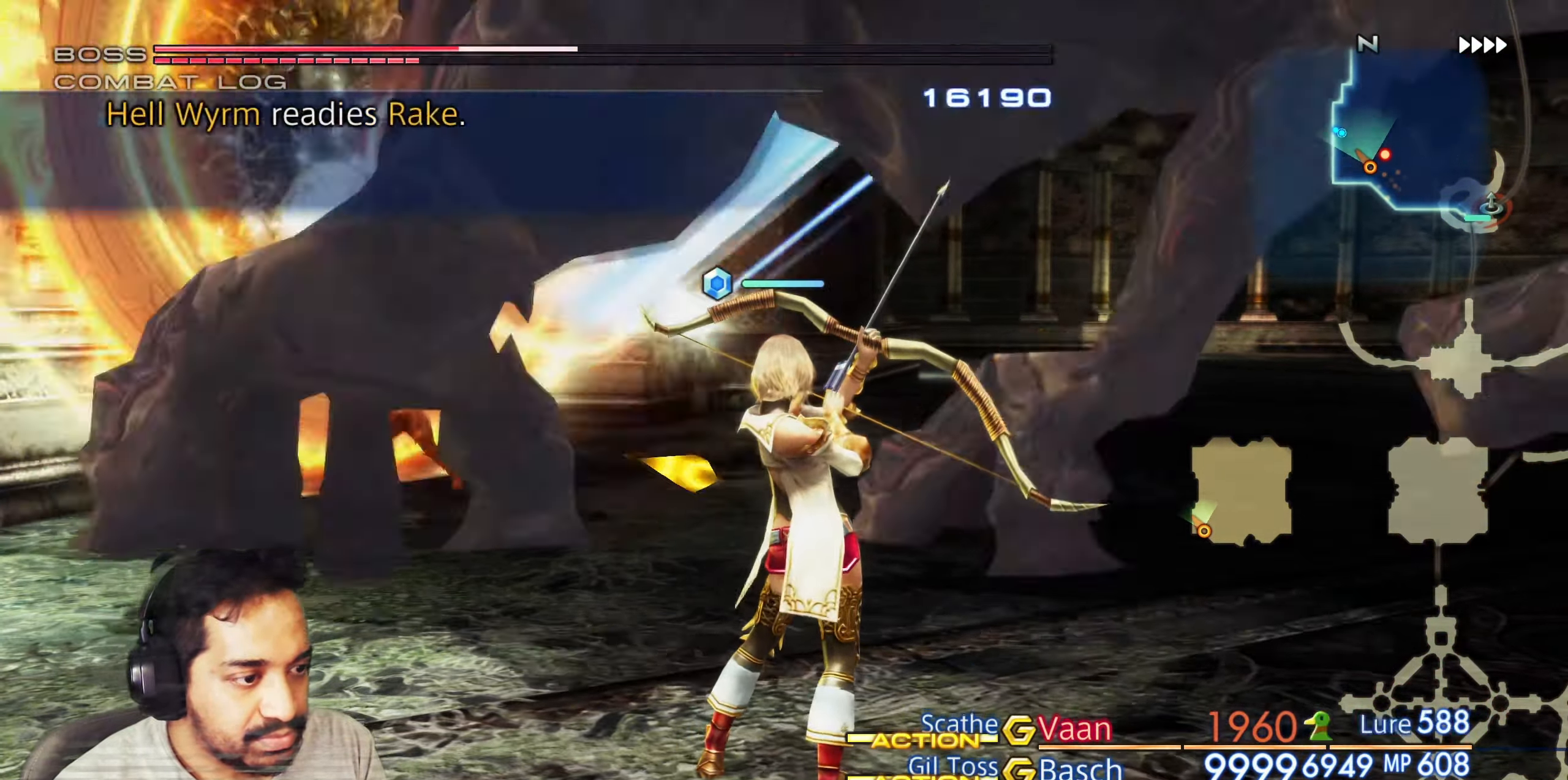
{"buttons": [], "left_stick": "center", "right_stick": "center", "events": []}
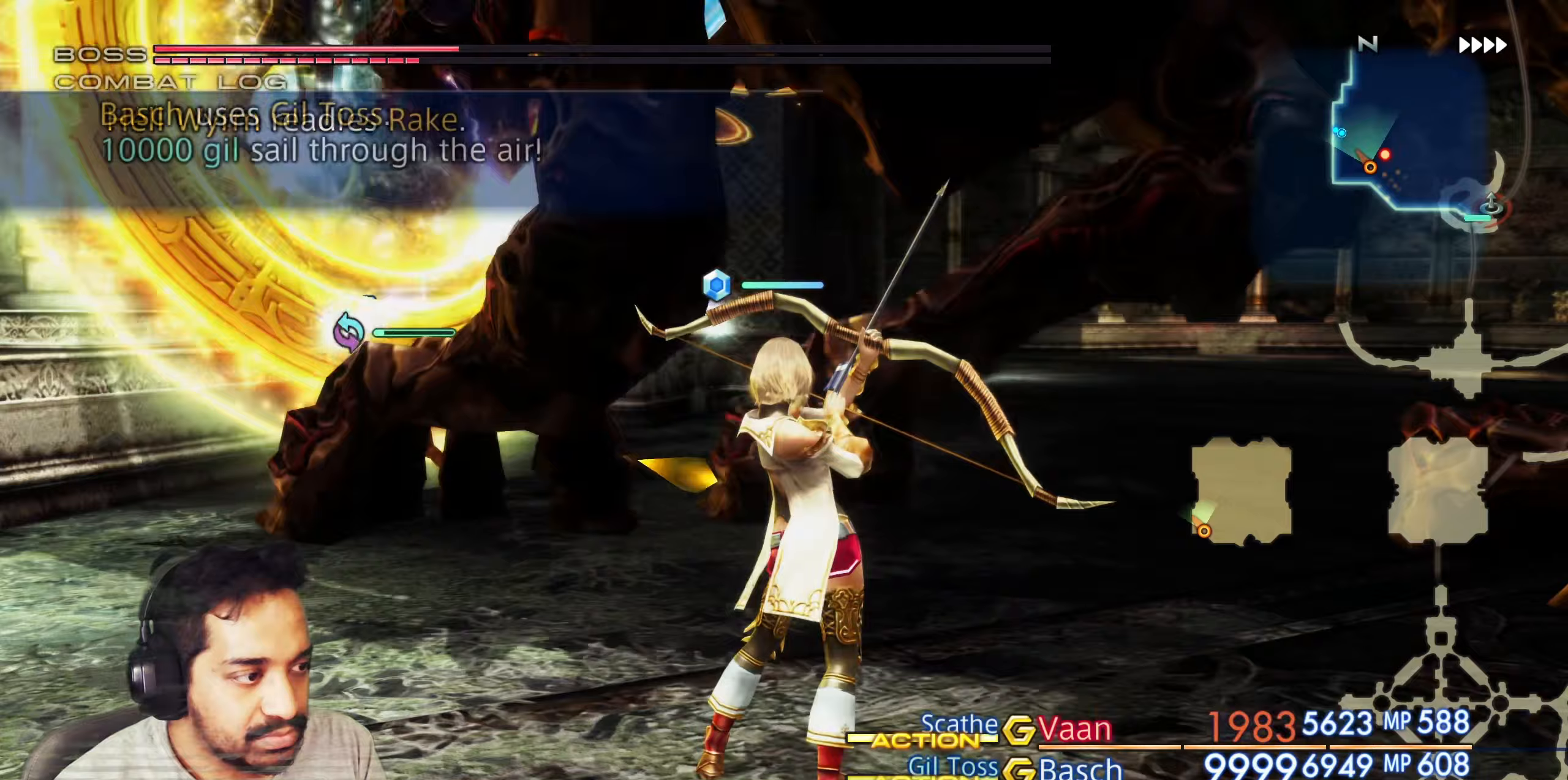
{"buttons": [], "left_stick": "center", "right_stick": "right", "events": [[500, "right_stick", "right"]]}
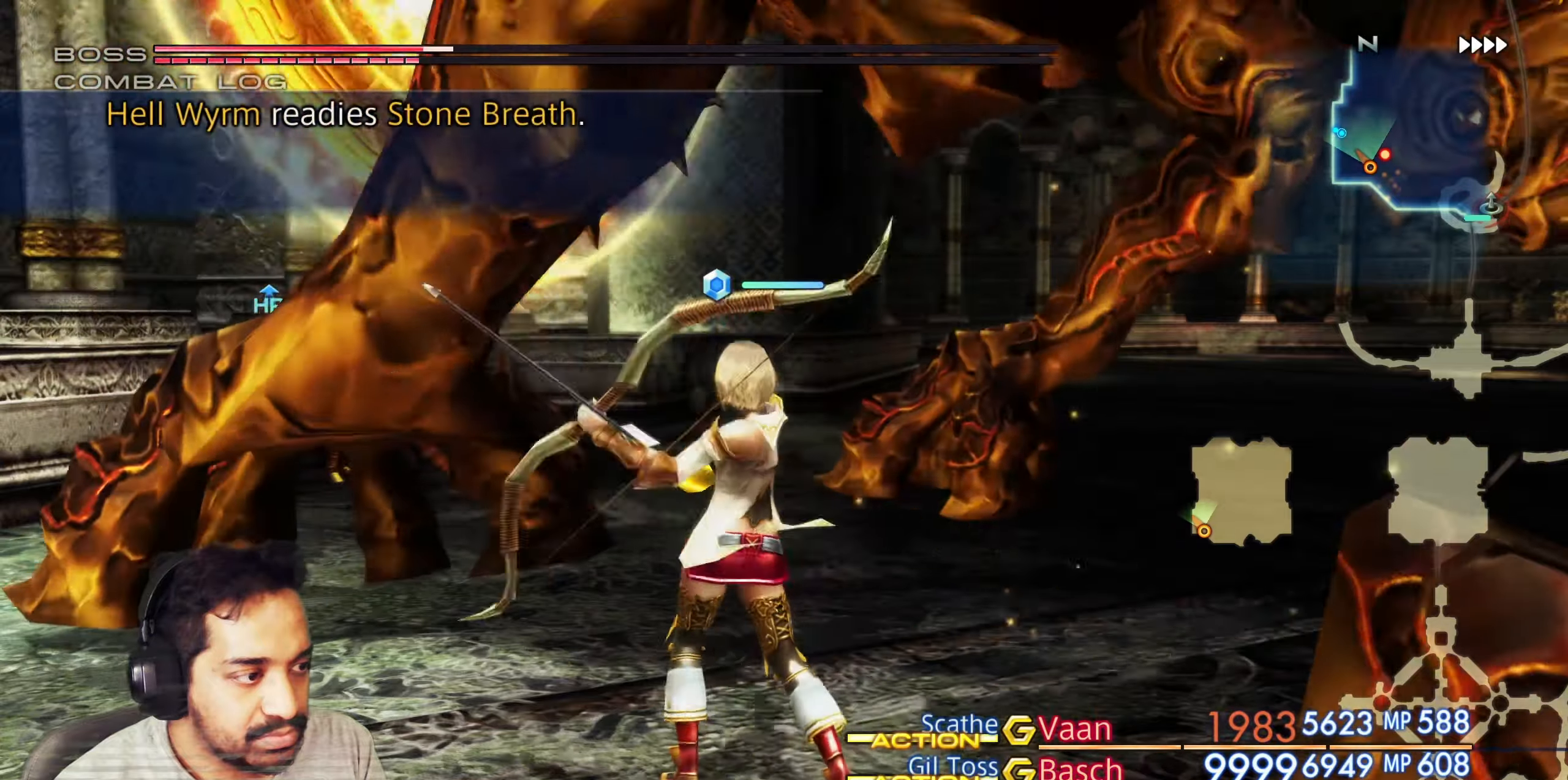
{"buttons": [], "left_stick": "center", "right_stick": "center"}
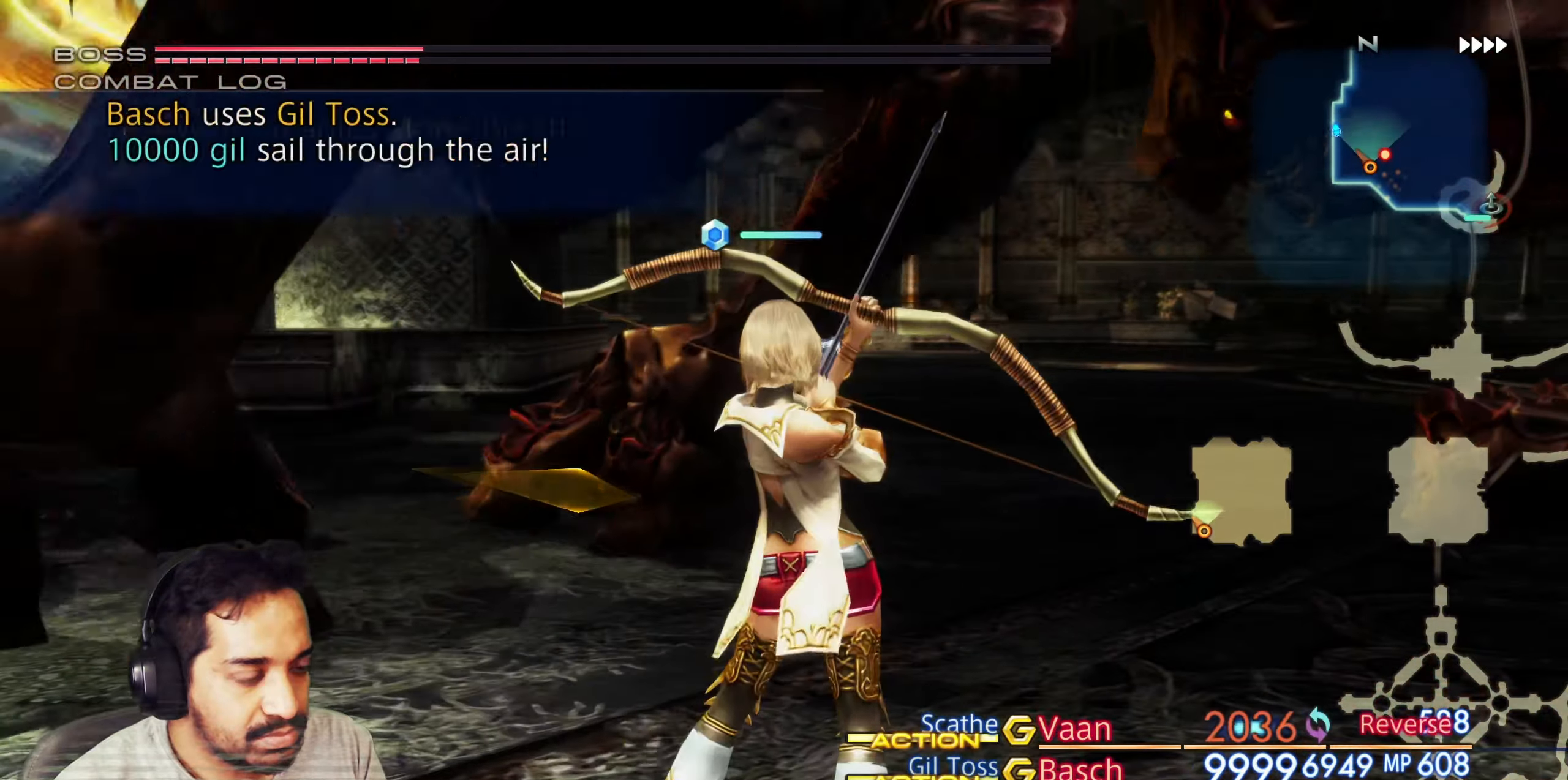
{"buttons": [], "left_stick": "center", "right_stick": "center", "events": [[67, "right_stick", "right"], [283, "right_stick", "center"]]}
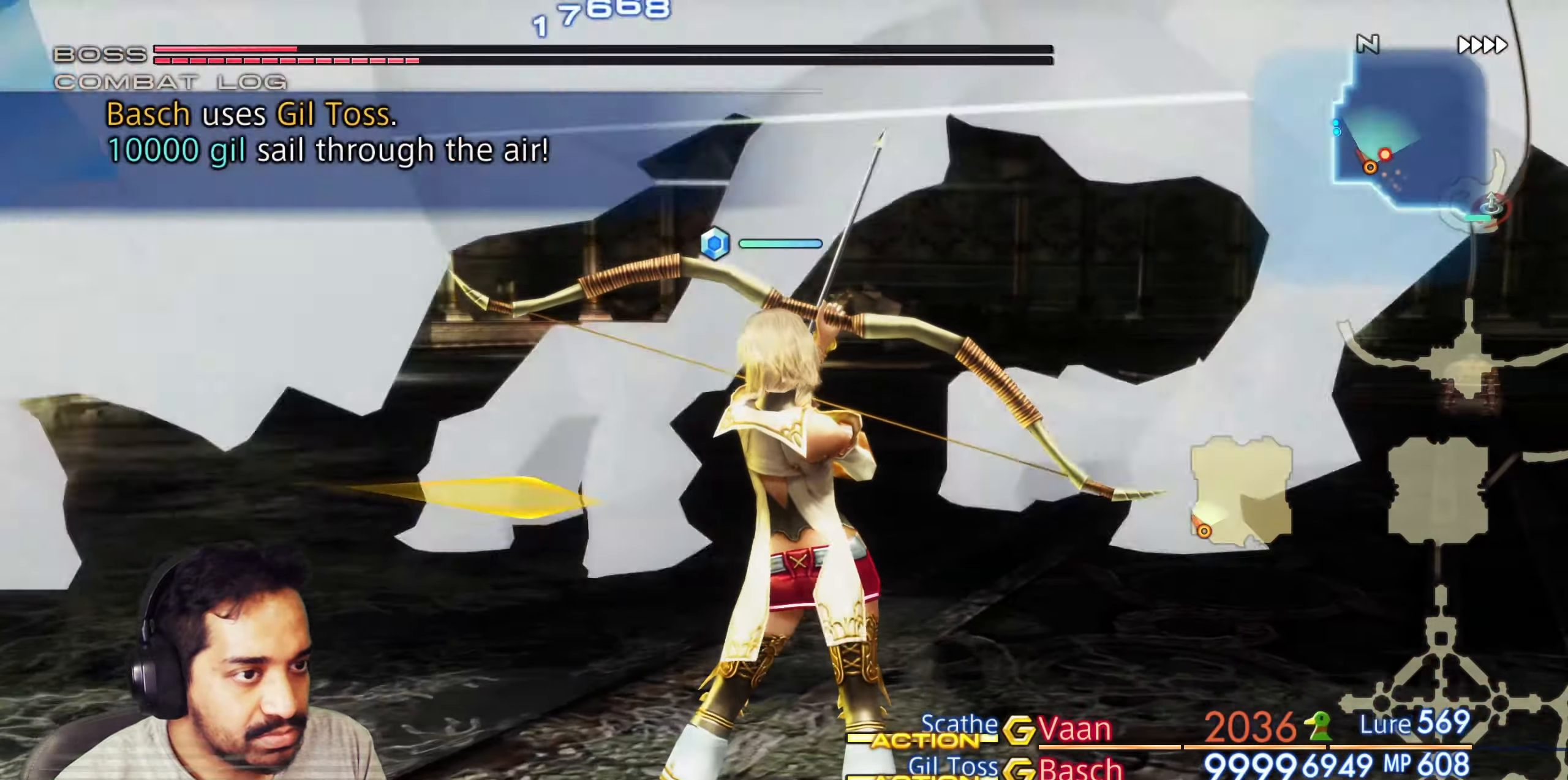
{"buttons": [], "left_stick": "center", "right_stick": "left", "events": [[100, "R2", "down"], [200, "R2", "up"], [367, "right_stick", "left"]]}
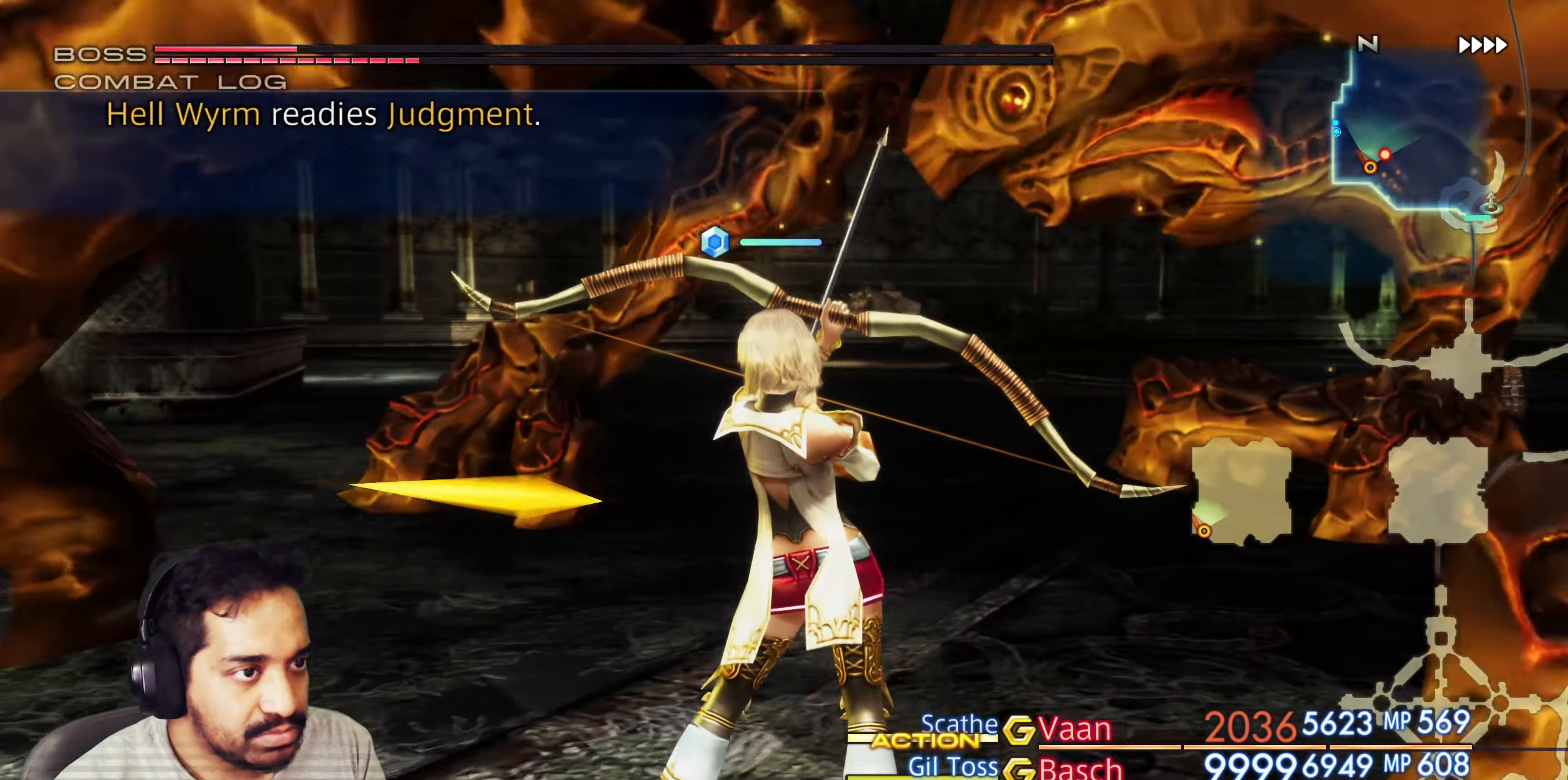
{"buttons": [], "left_stick": "center", "right_stick": "up-left", "events": [[233, "L1", "down"], [250, "L1", "up"], [467, "DPAD_UP", "down"], [483, "DPAD_UP", "up"], [500, "right_stick", "up-left"]]}
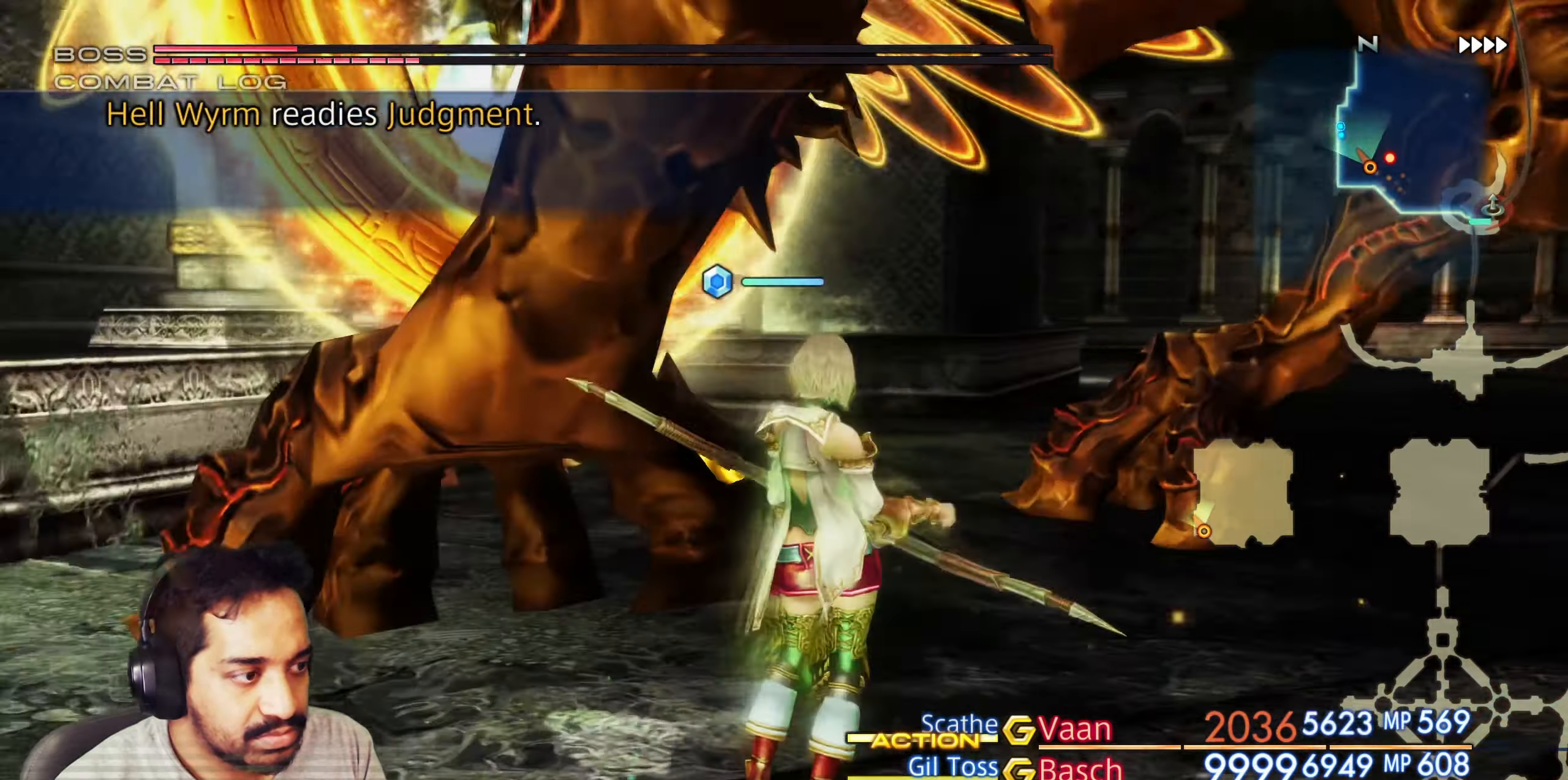
{"buttons": [], "left_stick": "center", "right_stick": "center", "events": [[383, "right_stick", "center"]]}
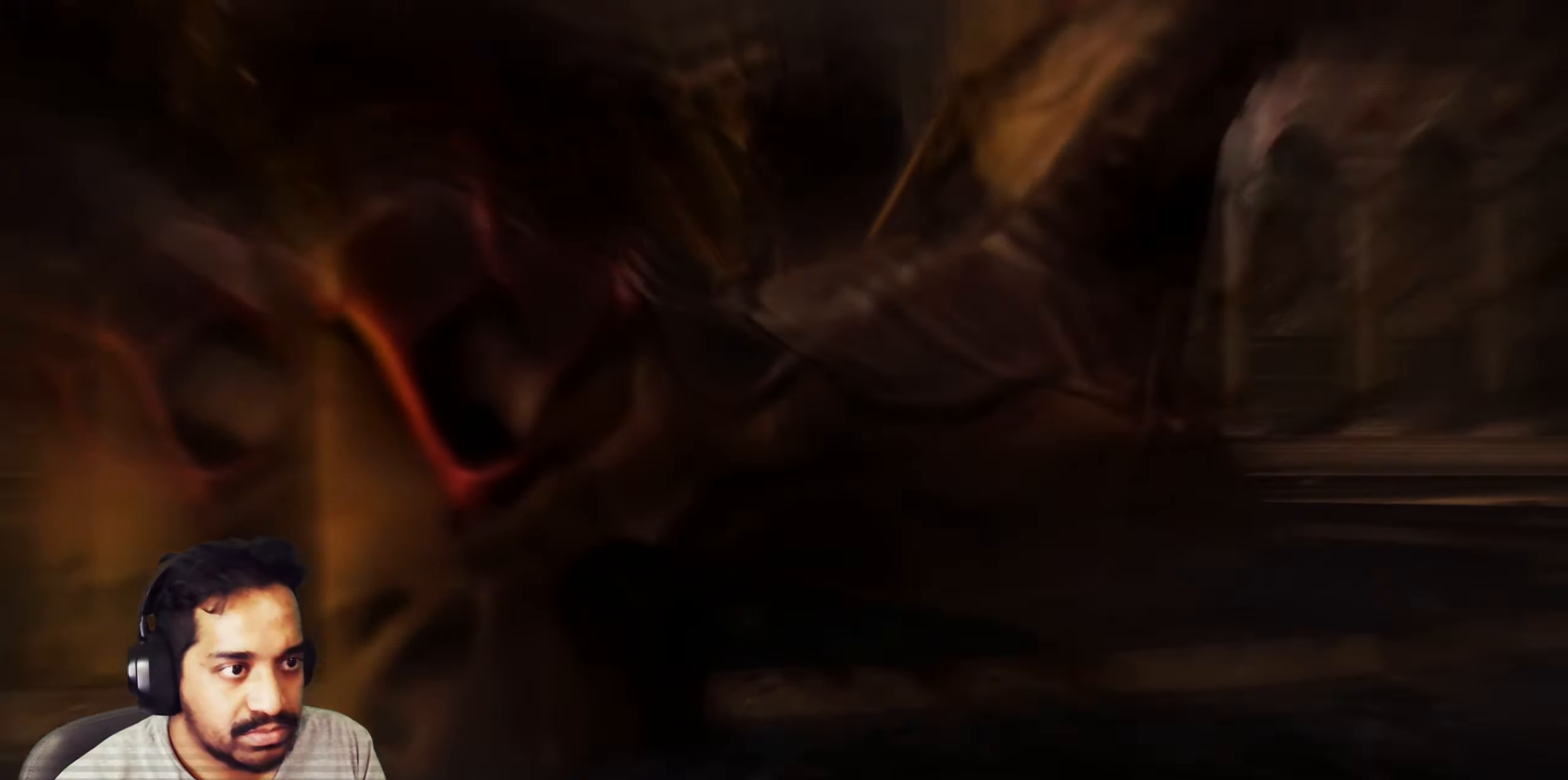
{"buttons": [], "left_stick": "center", "right_stick": "center", "events": []}
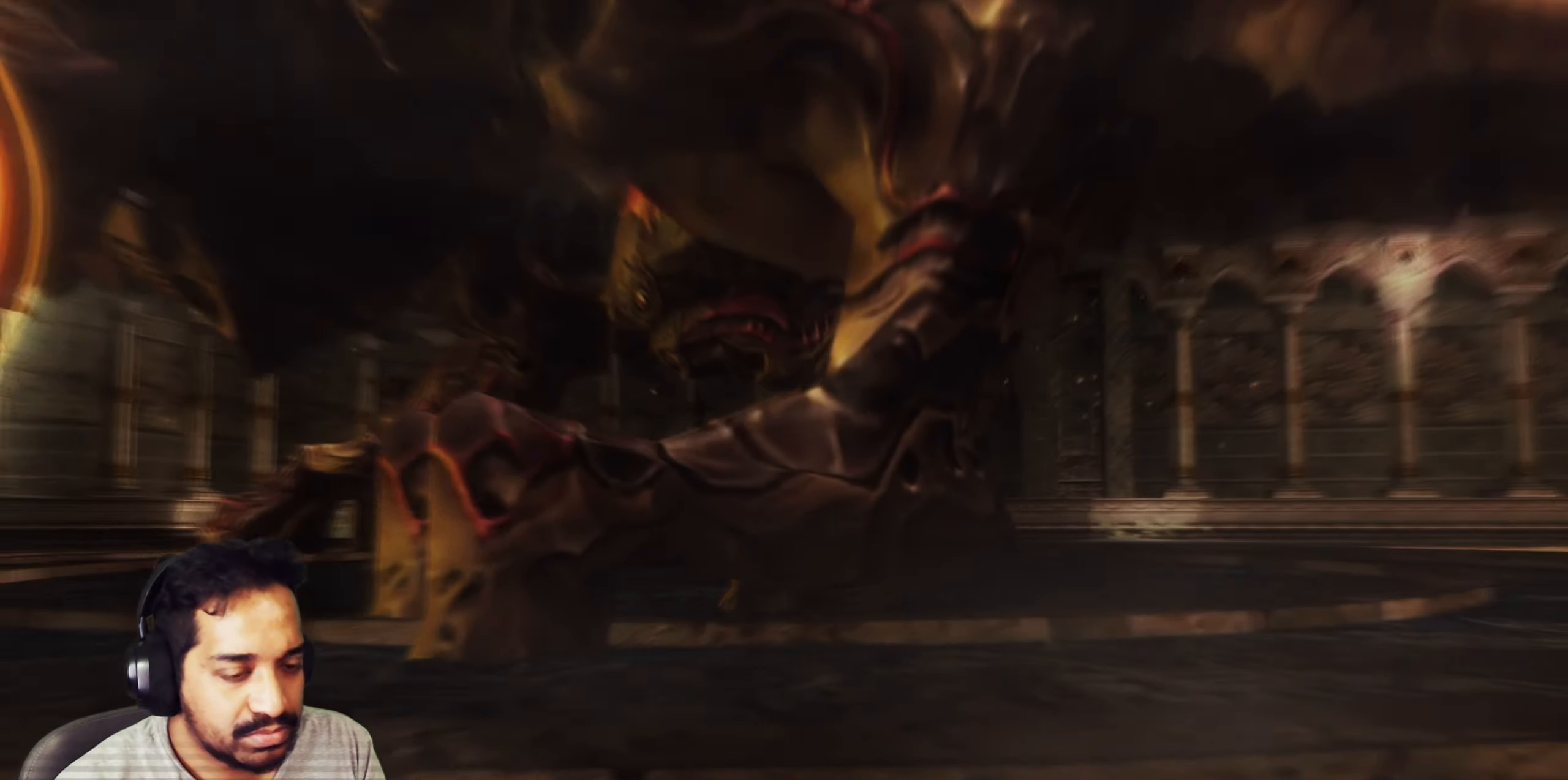
{"buttons": [], "left_stick": "center", "right_stick": "center", "events": []}
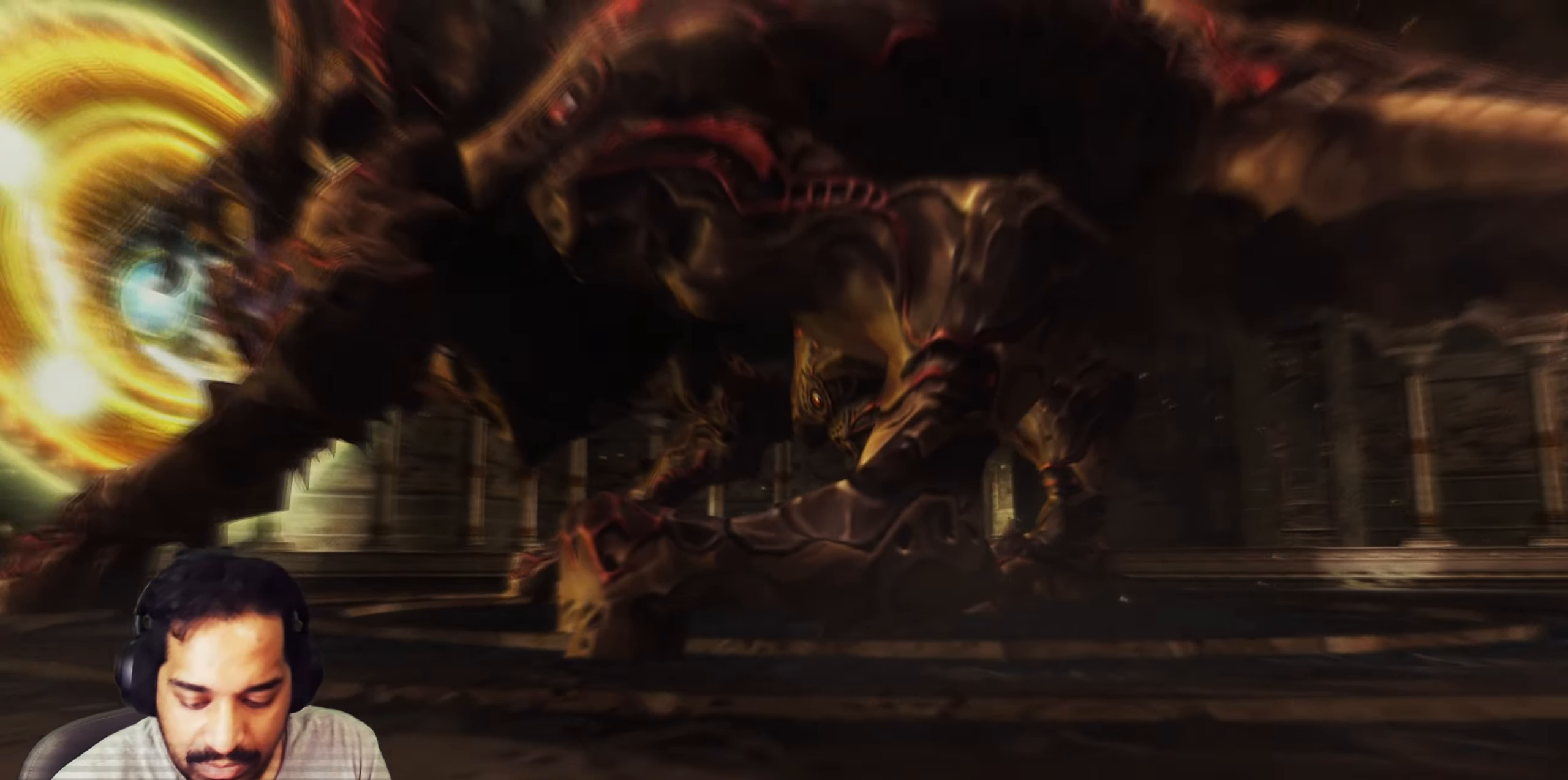
{"buttons": [], "left_stick": "center", "right_stick": "center", "events": []}
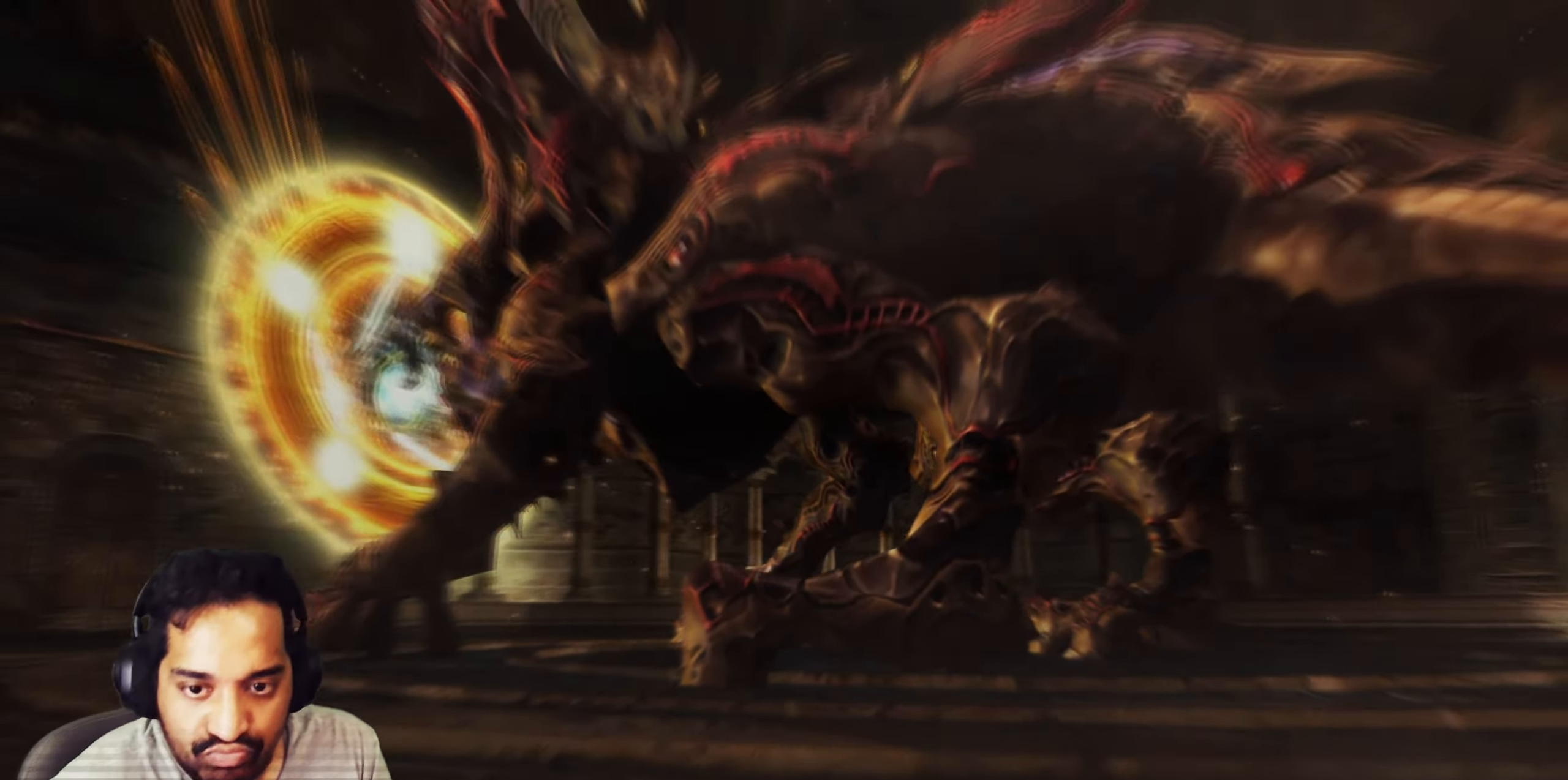
{"buttons": [], "left_stick": "center", "right_stick": "center", "events": []}
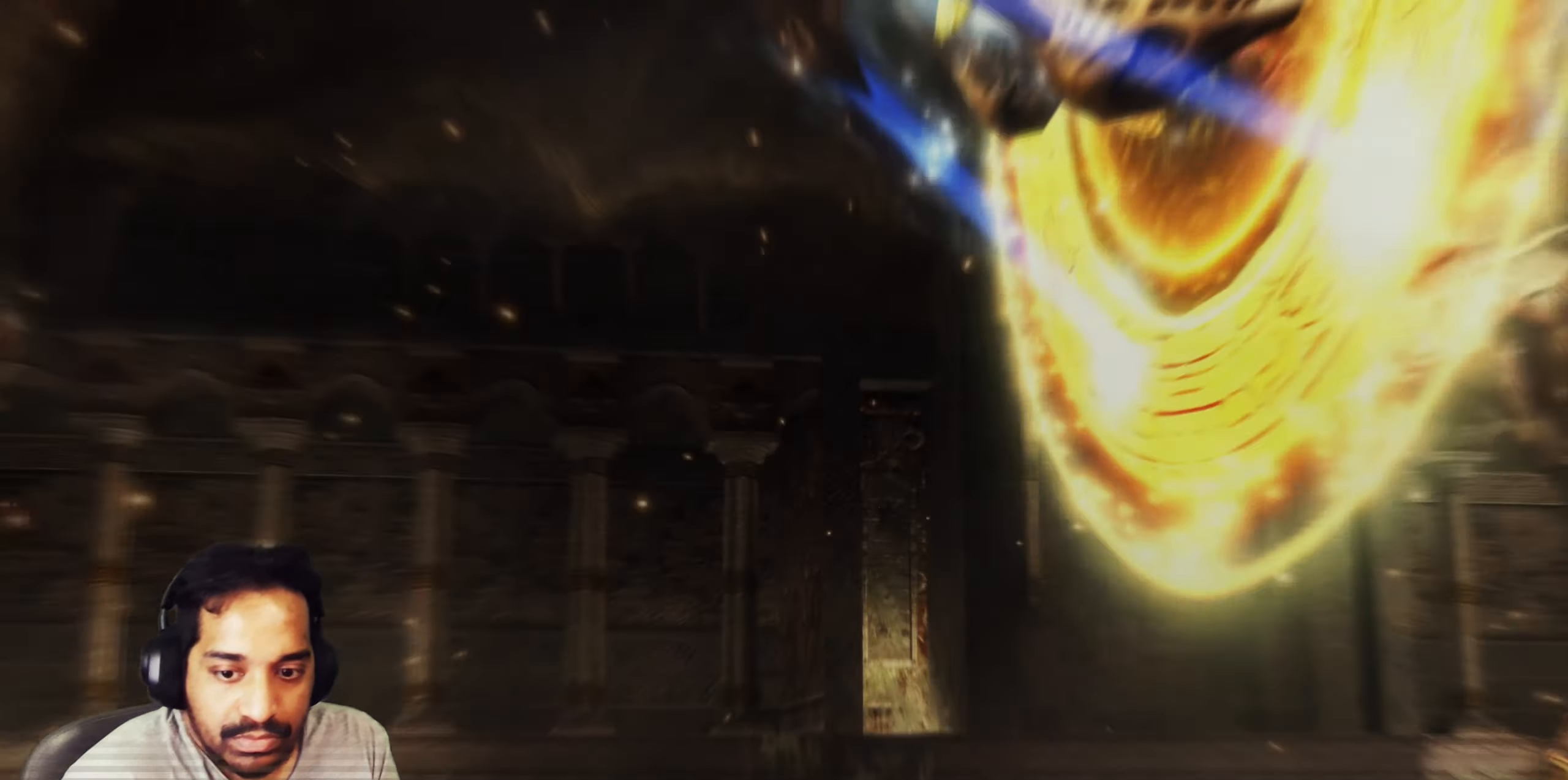
{"buttons": [], "left_stick": "center", "right_stick": "center", "events": []}
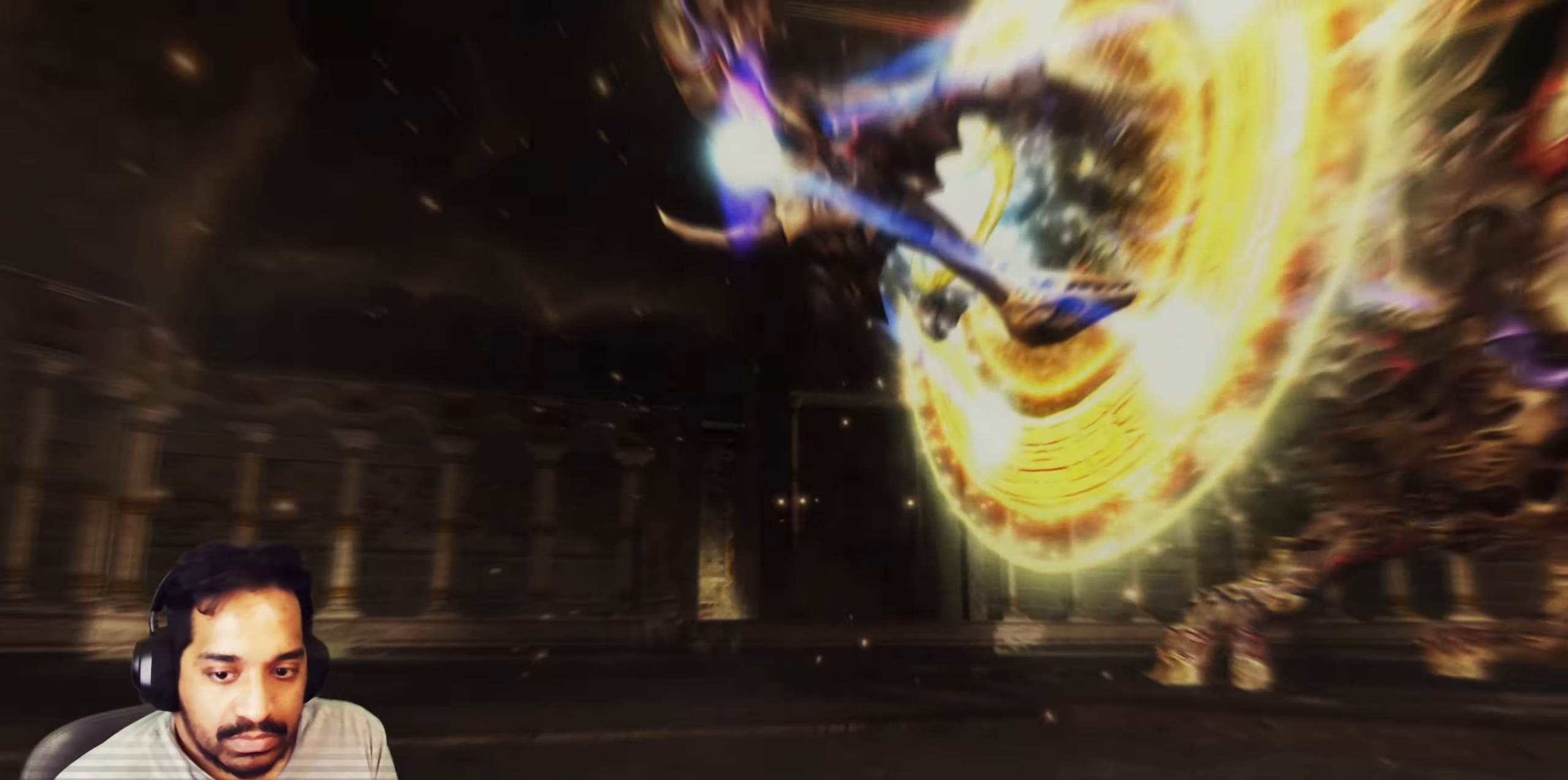
{"buttons": [], "left_stick": "center", "right_stick": "center", "events": []}
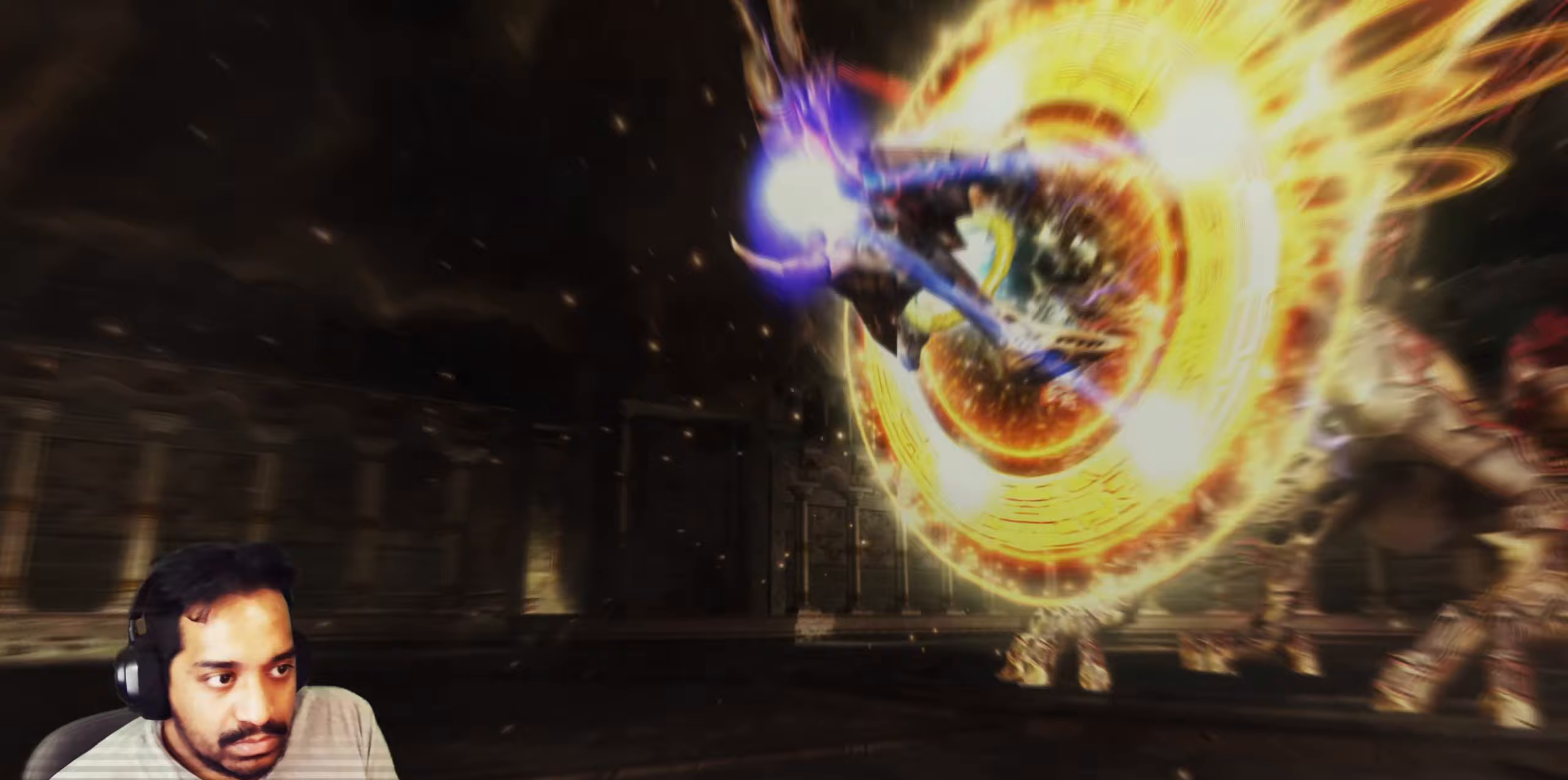
{"buttons": [], "left_stick": "center", "right_stick": "center", "events": []}
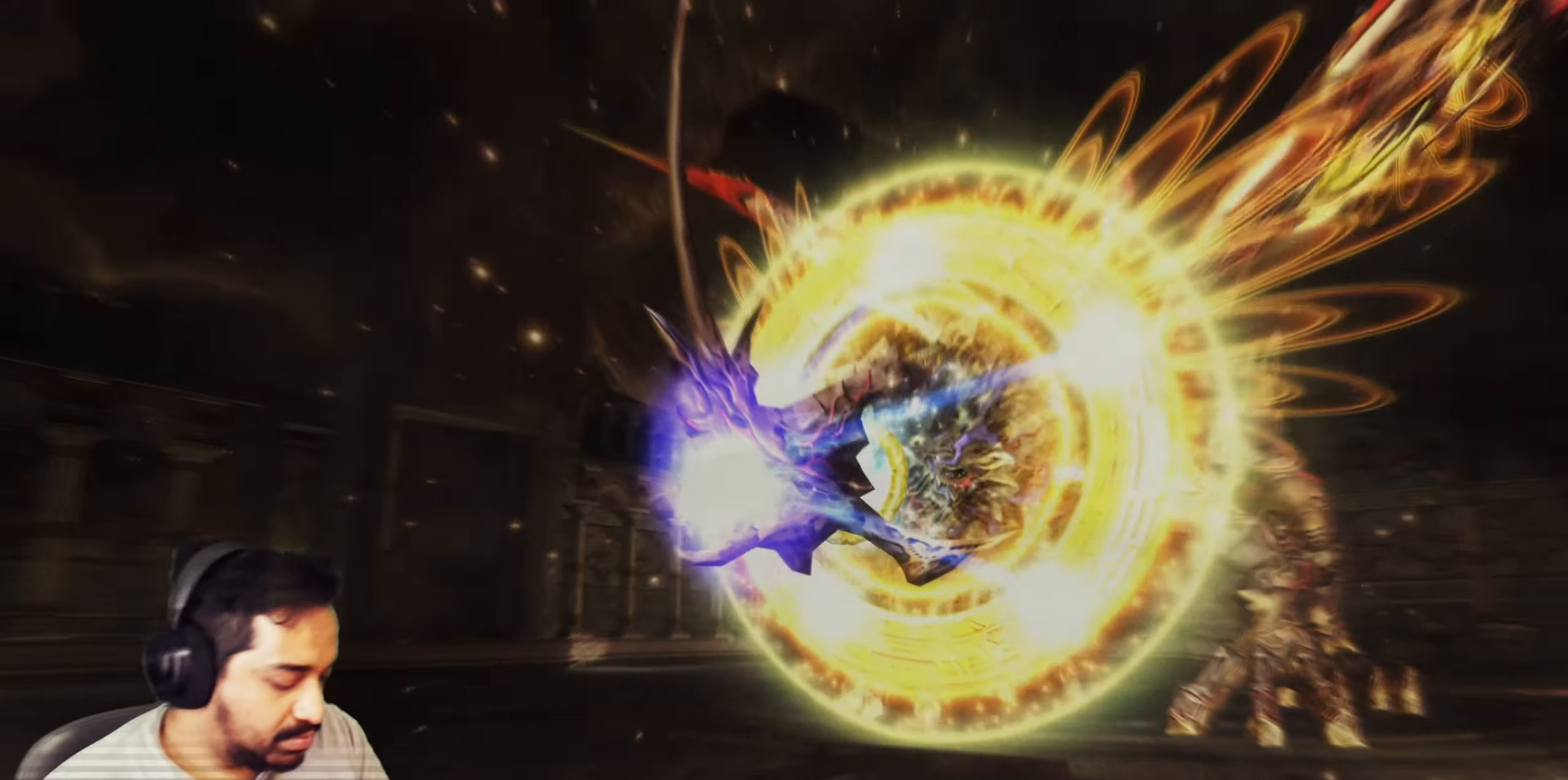
{"buttons": [], "left_stick": "center", "right_stick": "center", "events": []}